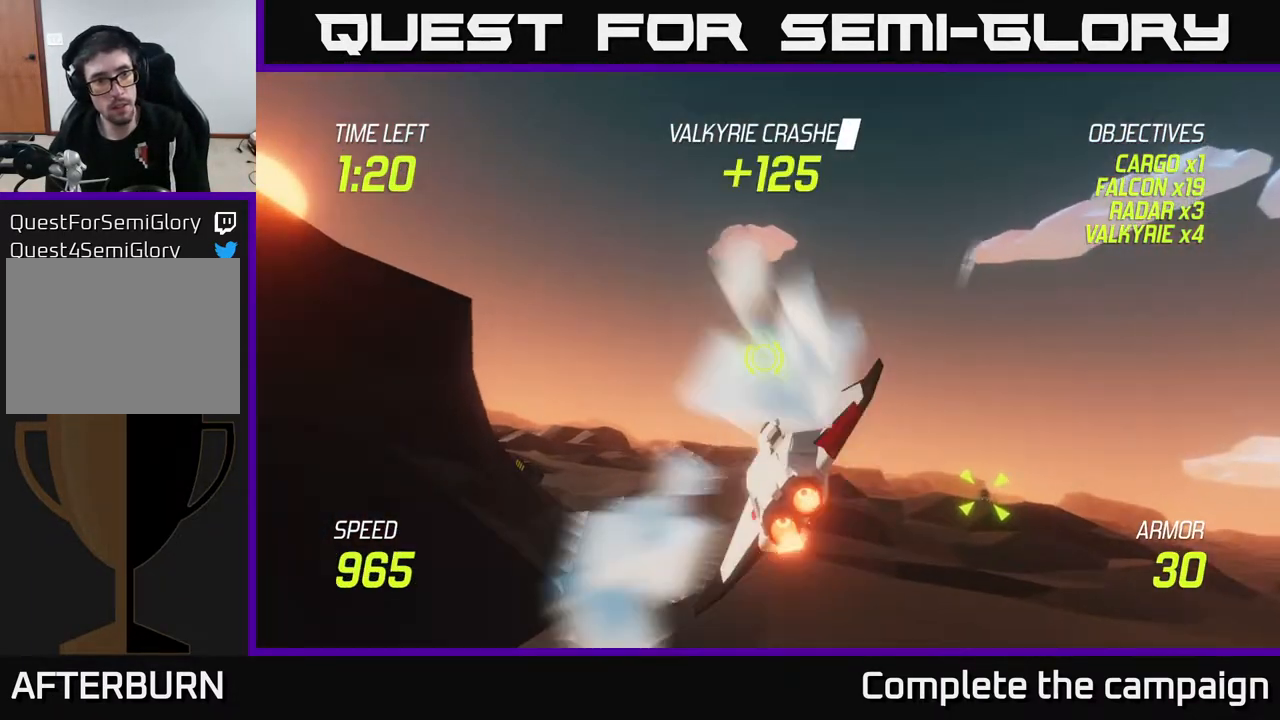
Gameplay with a controller (Xbox layout); each line is a JSON object with the inputs held at the frame after it. "events" lists button and stick changes between this image and that frame as [ms after this image, input, new state], when the widget could be followed in between.
{"buttons": ["L2"], "left_stick": "down-left", "right_stick": "center", "events": [[467, "left_stick", "down-left"]]}
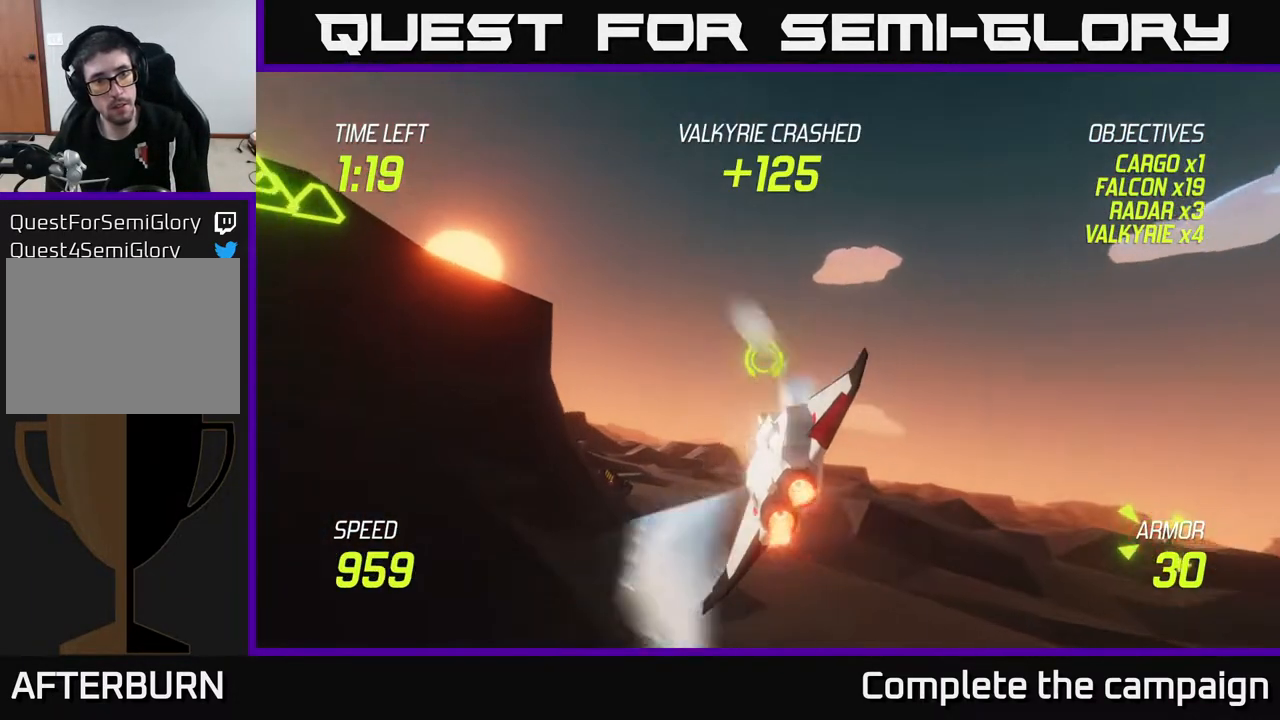
{"buttons": ["L2"], "left_stick": "center", "right_stick": "center", "events": [[100, "left_stick", "left"], [367, "left_stick", "center"]]}
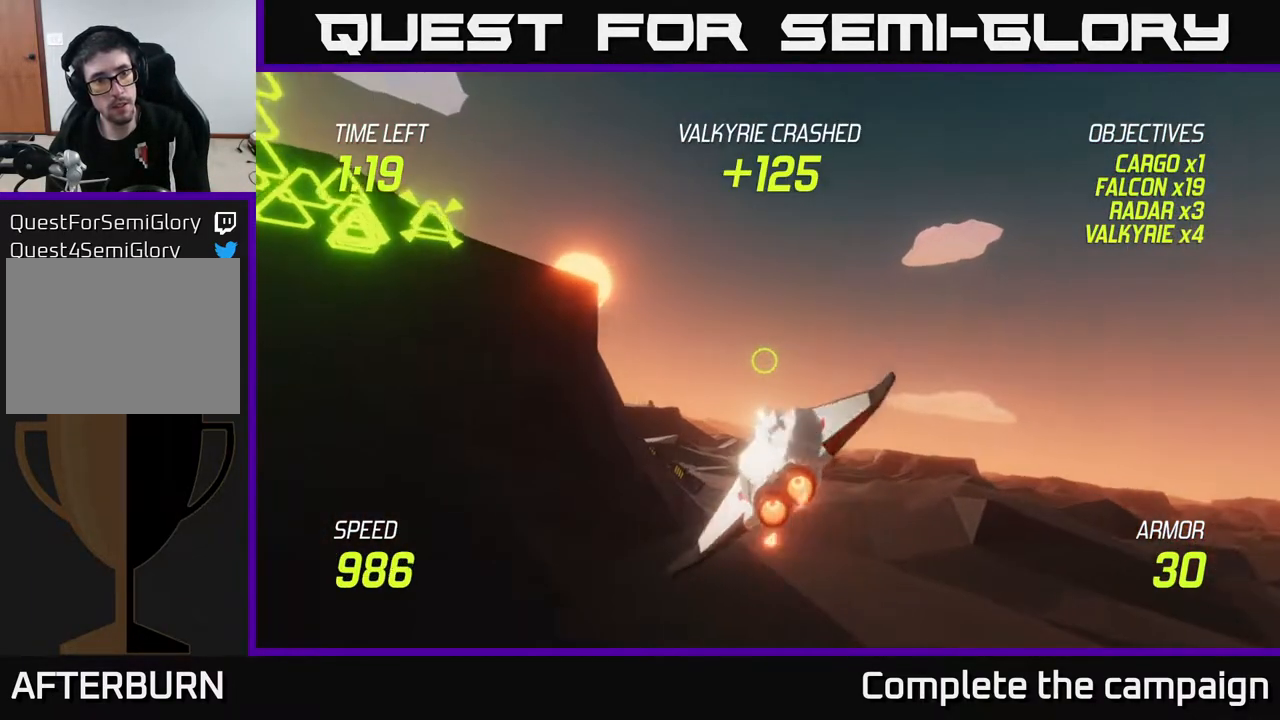
{"buttons": ["L2"], "left_stick": "up", "right_stick": "center", "events": [[167, "left_stick", "up-left"], [350, "left_stick", "up"]]}
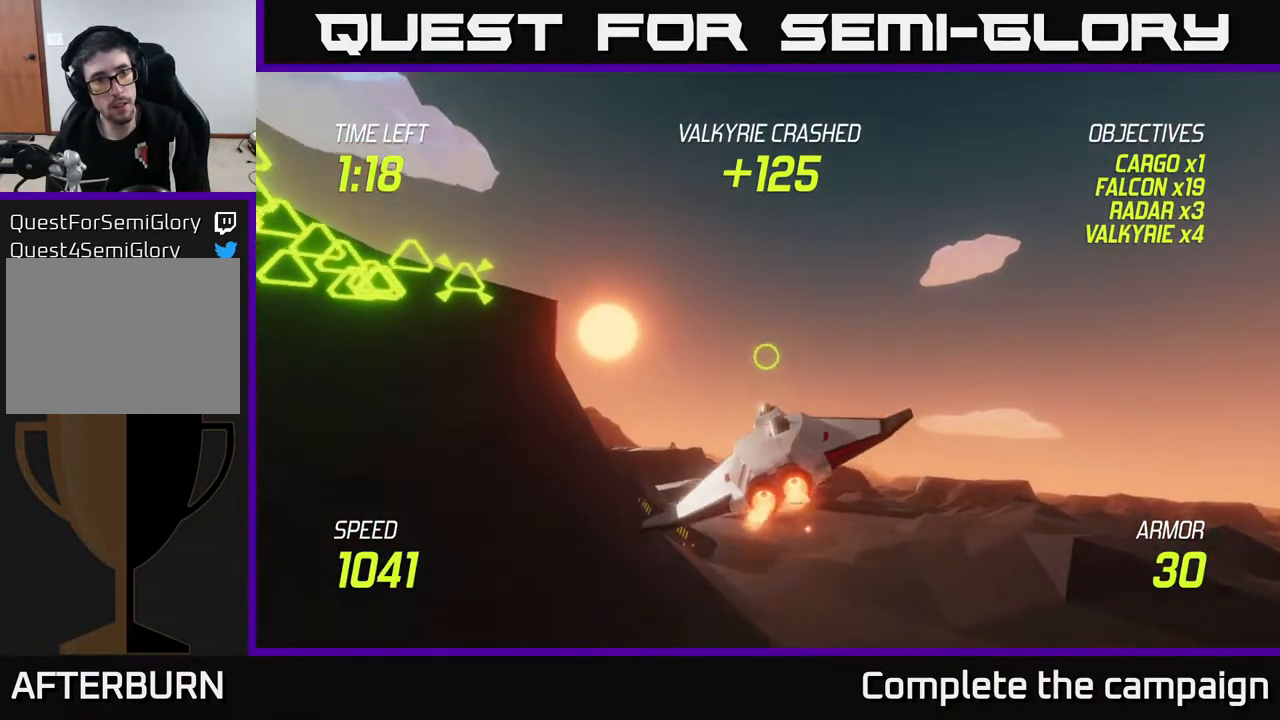
{"buttons": ["L2"], "left_stick": "down-left", "right_stick": "center", "events": [[267, "R2", "down"], [300, "left_stick", "down-left"], [367, "R2", "up"]]}
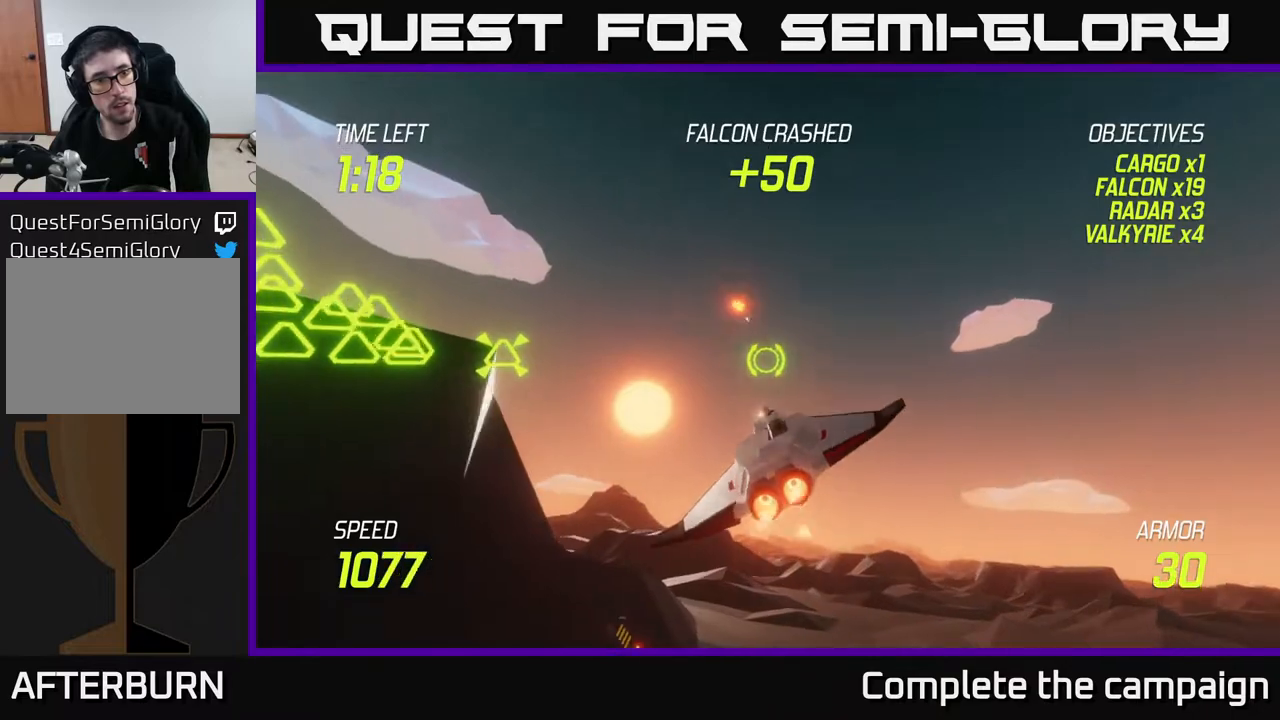
{"buttons": ["L2"], "left_stick": "left", "right_stick": "center", "events": [[367, "left_stick", "left"]]}
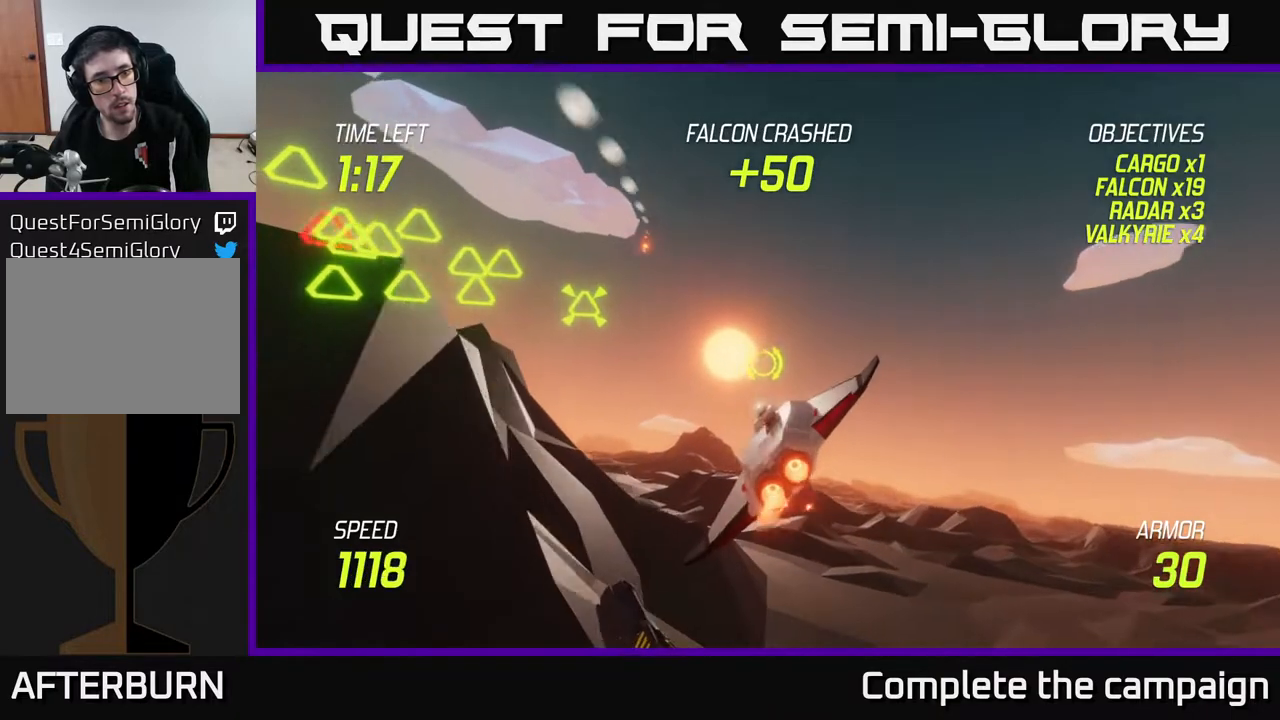
{"buttons": [], "left_stick": "left", "right_stick": "center", "events": [[350, "L2", "up"]]}
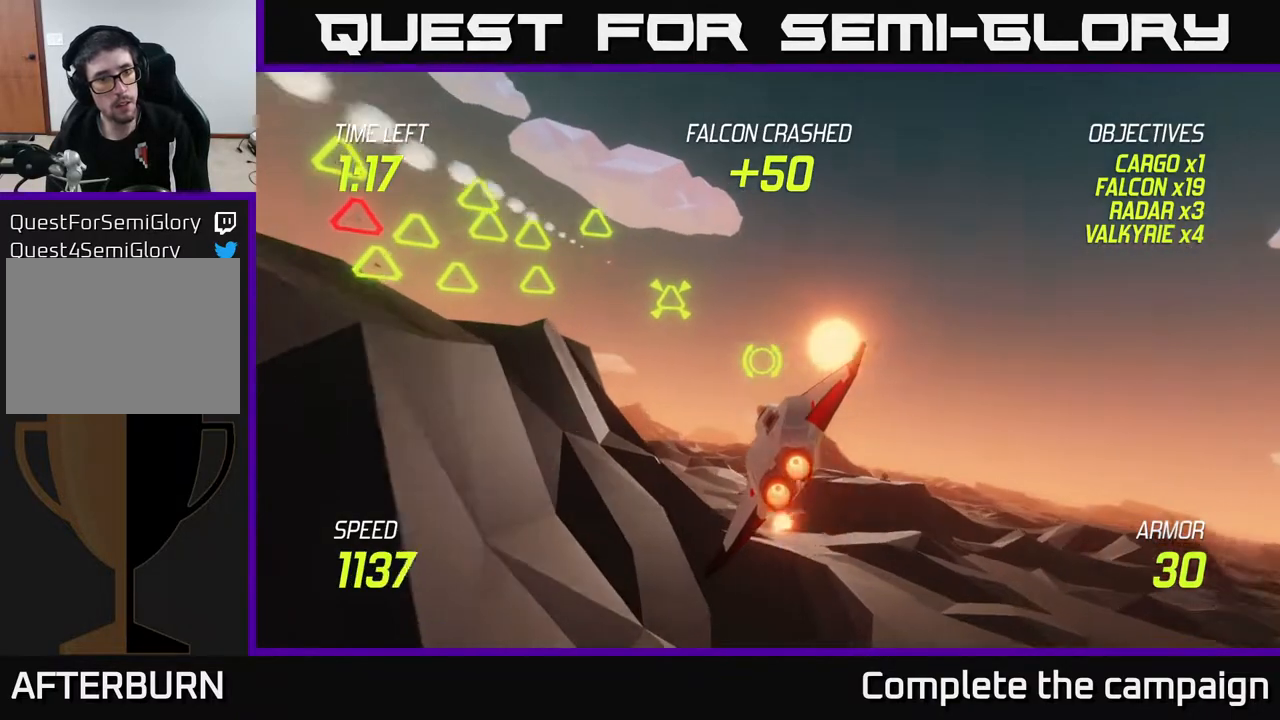
{"buttons": [], "left_stick": "left", "right_stick": "center", "events": []}
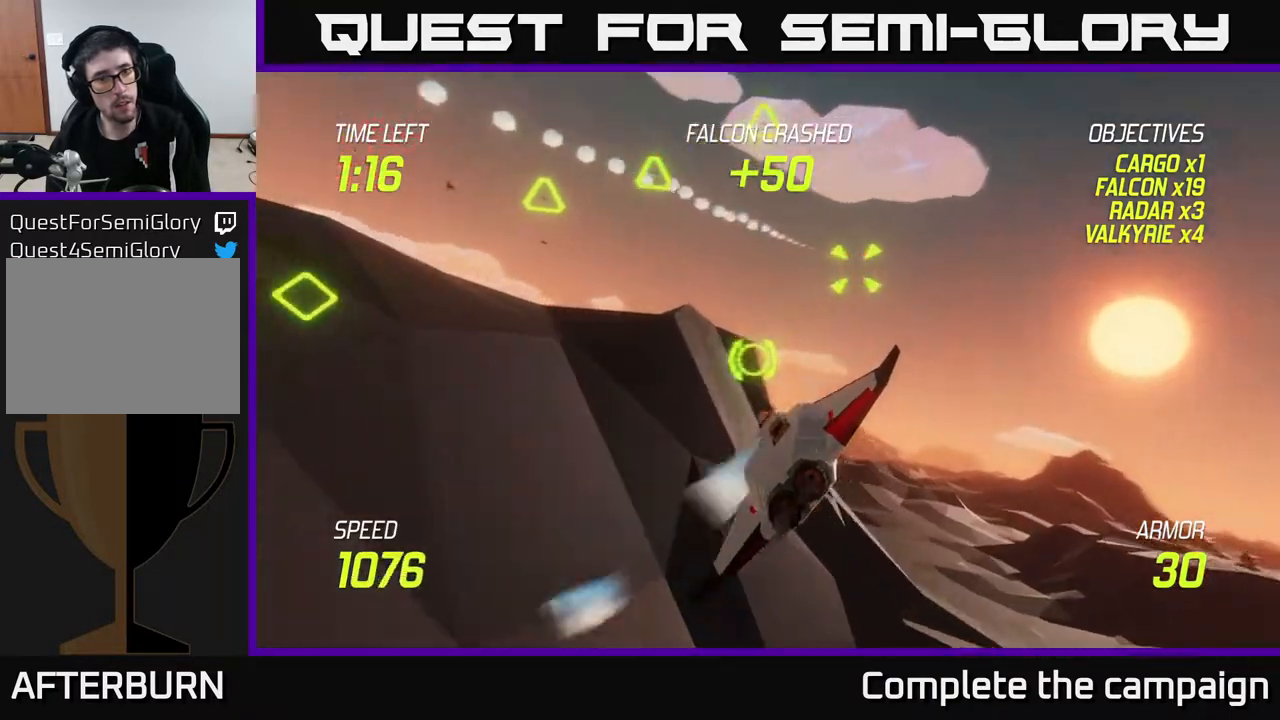
{"buttons": ["L2"], "left_stick": "right", "right_stick": "center", "events": [[33, "R2", "down"], [67, "left_stick", "right"], [133, "R2", "up"], [283, "L2", "down"], [400, "L2", "up"], [483, "L2", "down"]]}
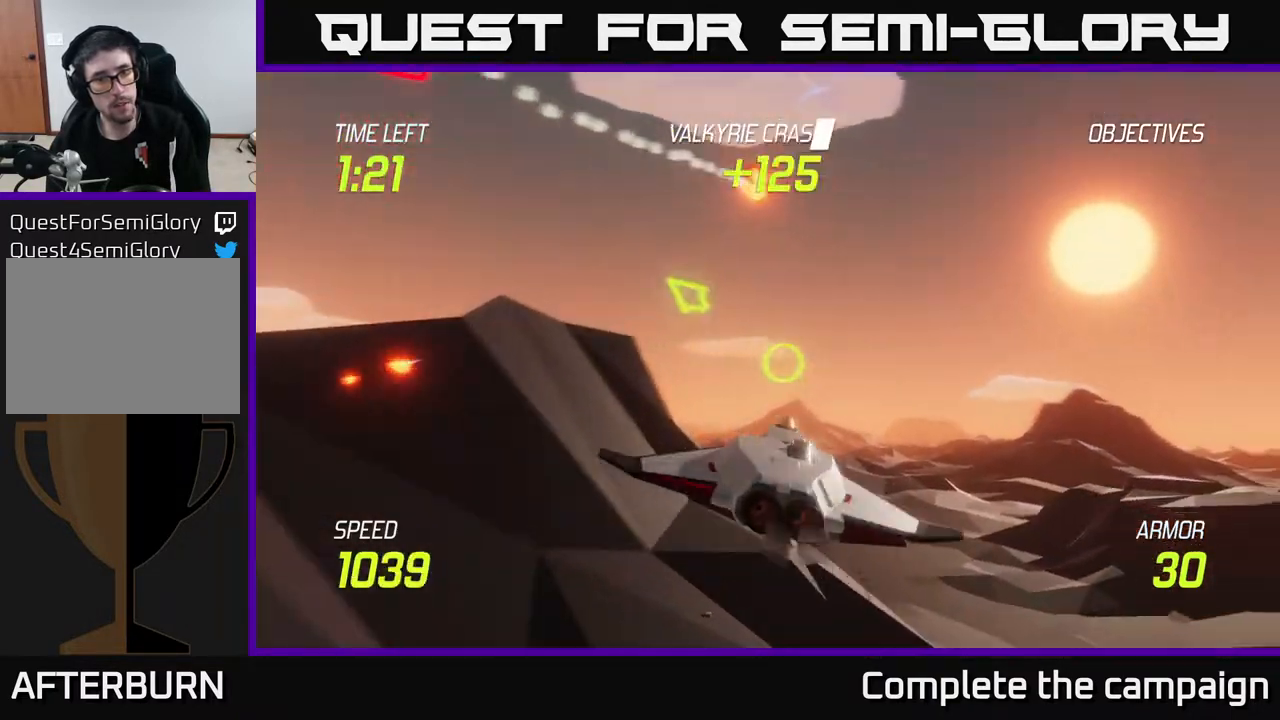
{"buttons": ["L2"], "left_stick": "up-left", "right_stick": "center", "events": [[217, "left_stick", "down-left"], [433, "left_stick", "up-left"]]}
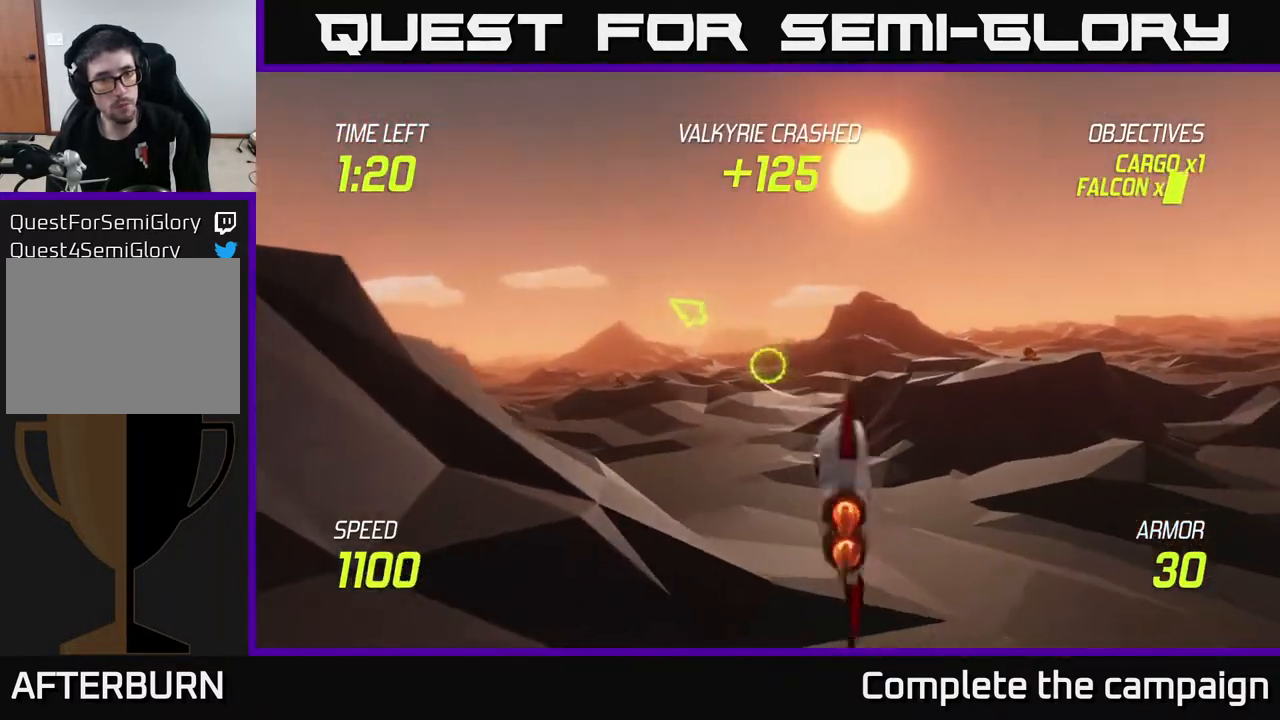
{"buttons": ["L2"], "left_stick": "left", "right_stick": "center", "events": [[117, "left_stick", "left"], [317, "left_stick", "up"], [367, "left_stick", "center"], [417, "left_stick", "left"]]}
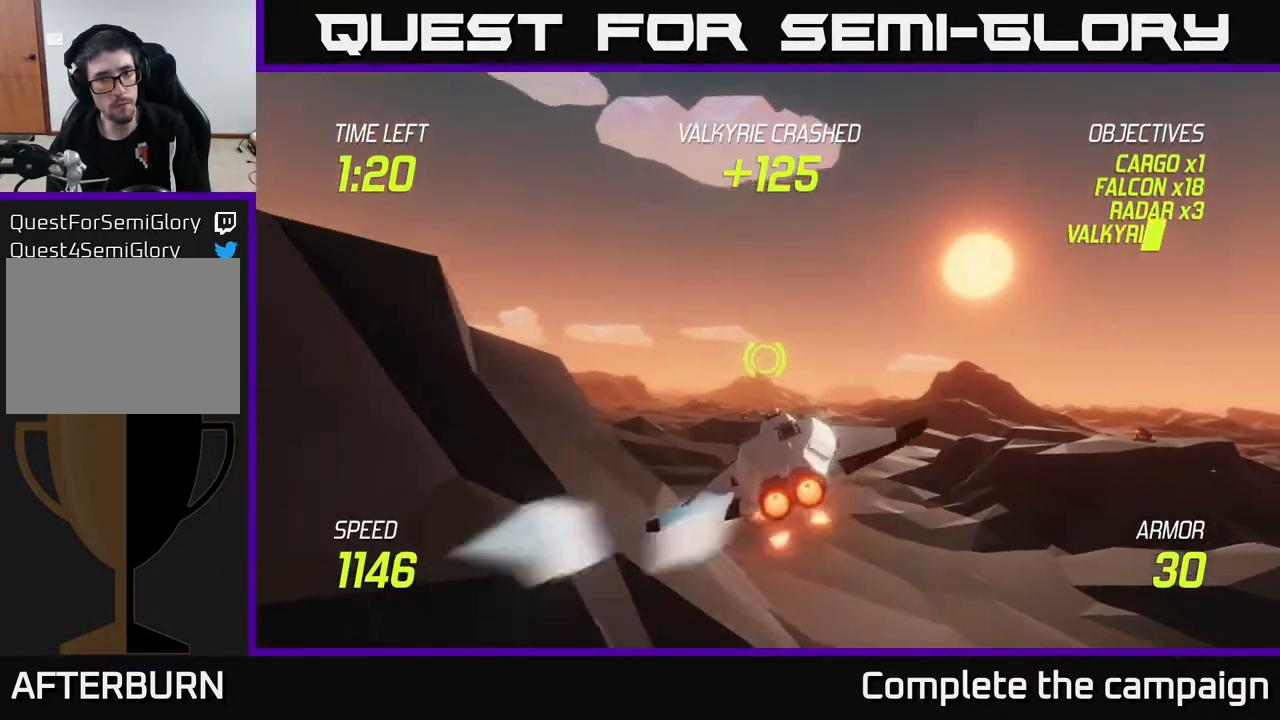
{"buttons": ["L2"], "left_stick": "left", "right_stick": "center", "events": []}
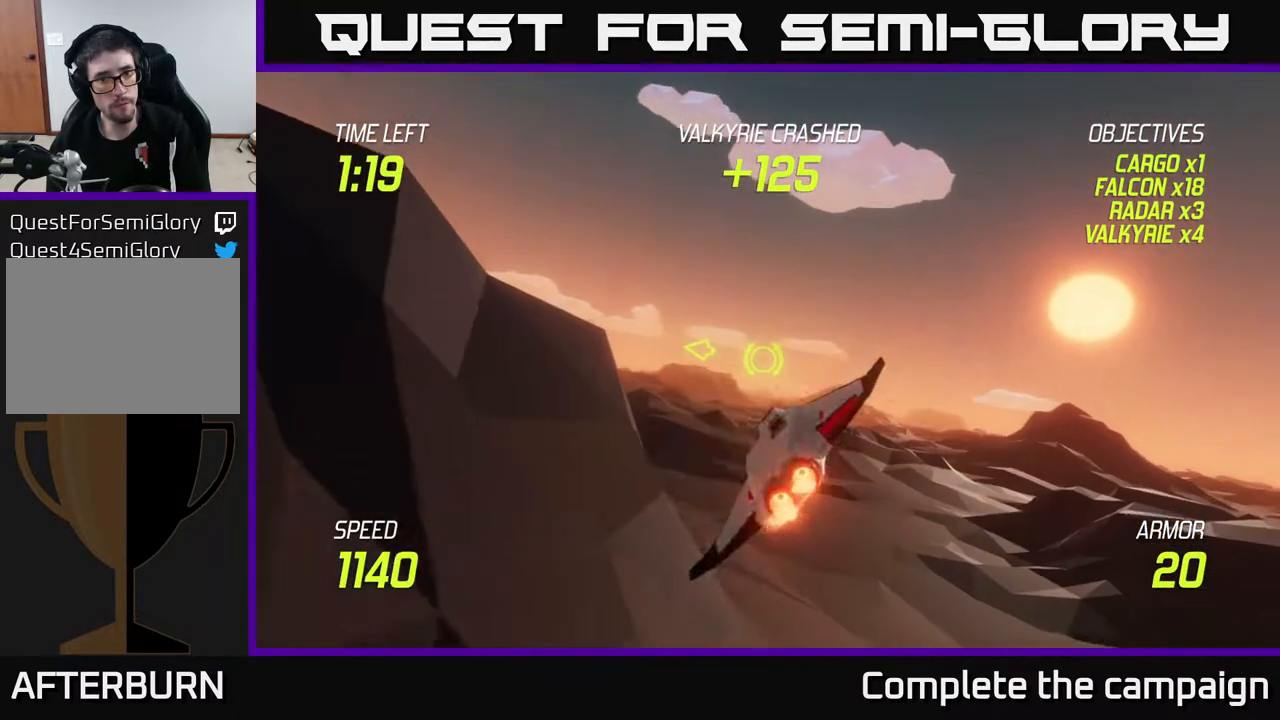
{"buttons": ["L2"], "left_stick": "left", "right_stick": "center", "events": [[100, "left_stick", "up"], [150, "left_stick", "up-right"], [267, "left_stick", "up-left"], [300, "L2", "up"], [317, "left_stick", "left"], [400, "L2", "down"]]}
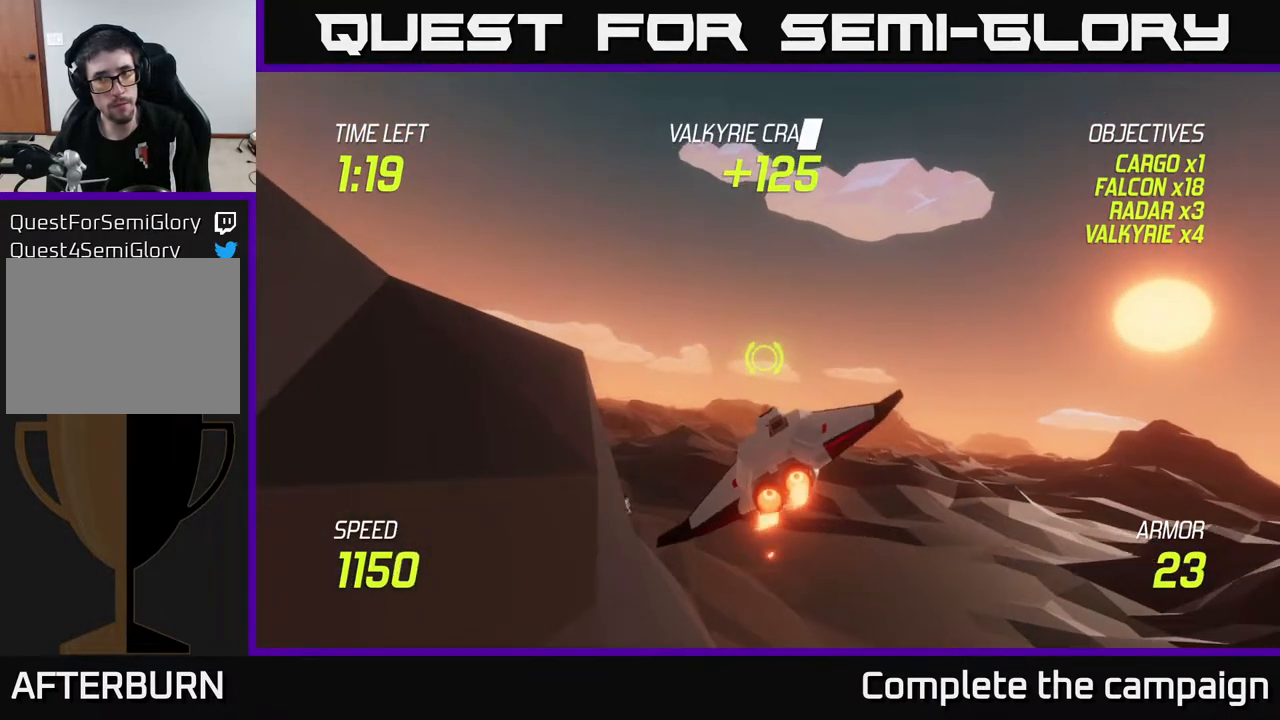
{"buttons": ["L2"], "left_stick": "left", "right_stick": "center", "events": [[33, "L2", "up"], [100, "L2", "down"], [133, "left_stick", "right"], [233, "L2", "up"], [300, "L2", "down"], [300, "left_stick", "up"], [383, "left_stick", "left"]]}
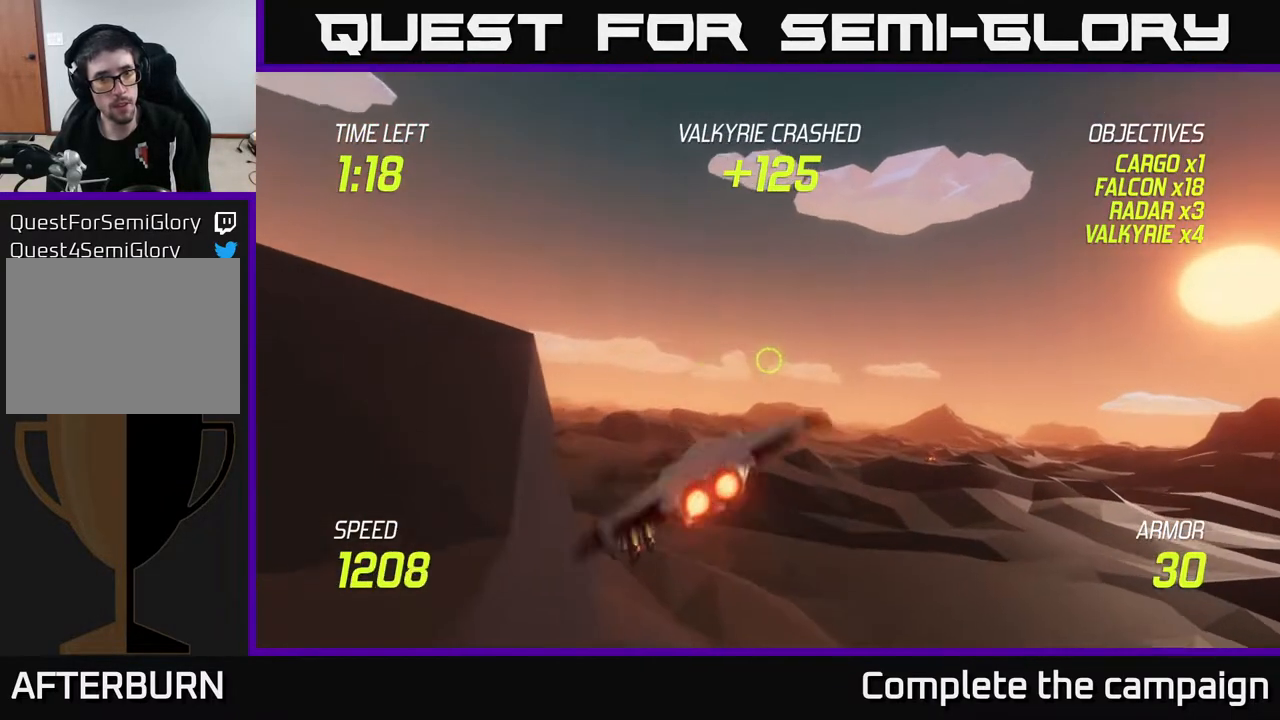
{"buttons": [], "left_stick": "left", "right_stick": "center", "events": [[83, "left_stick", "up-left"], [217, "L2", "up"], [217, "left_stick", "up"], [450, "left_stick", "left"]]}
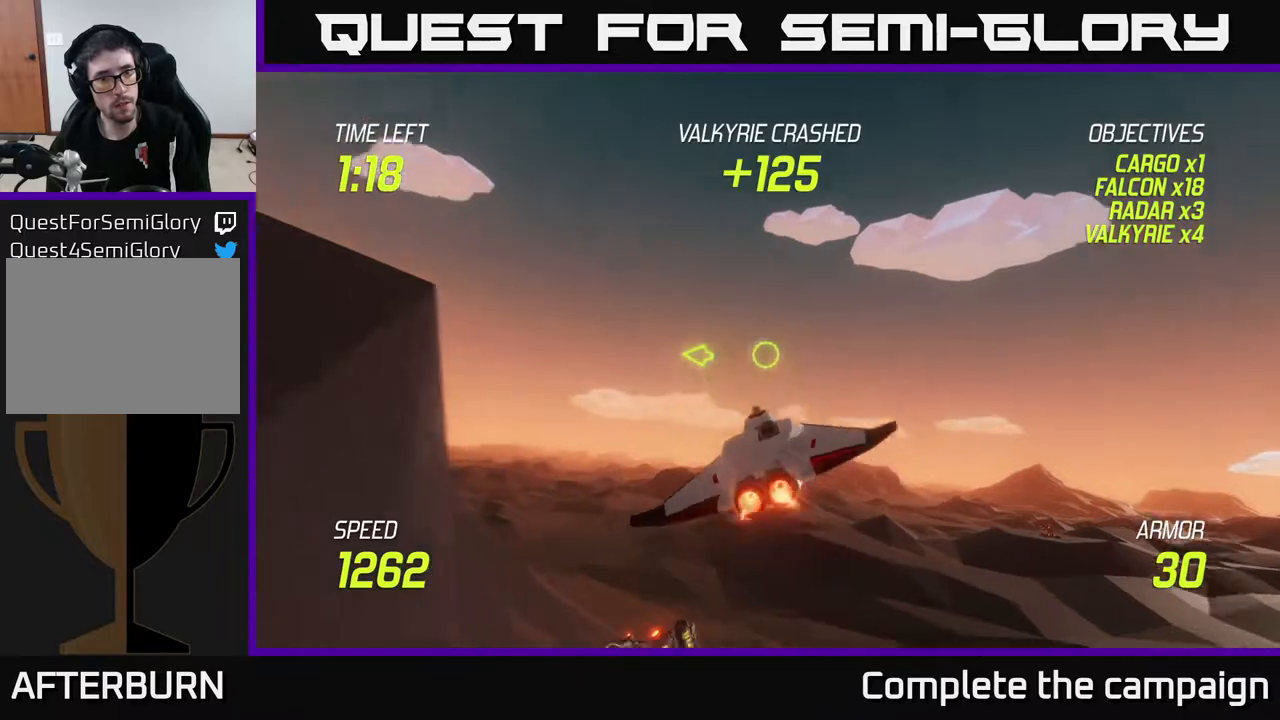
{"buttons": ["L2"], "left_stick": "left", "right_stick": "center", "events": [[67, "L2", "down"]]}
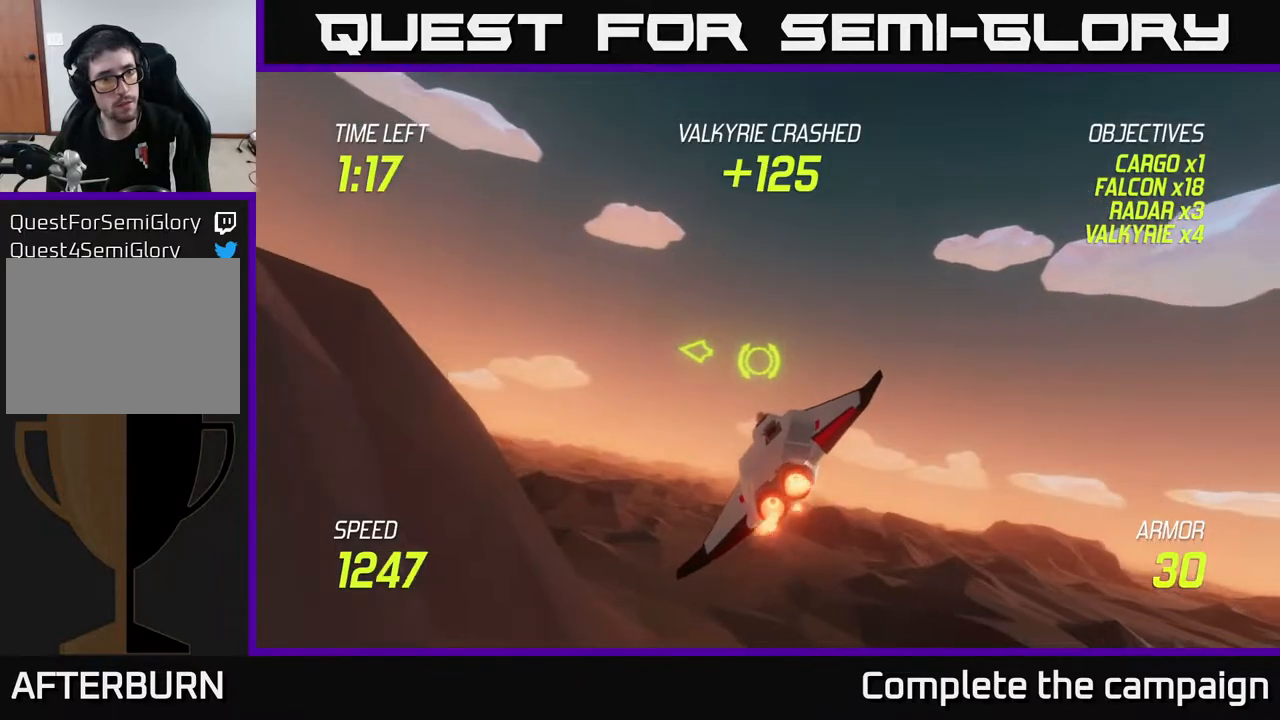
{"buttons": ["L2"], "left_stick": "left", "right_stick": "center", "events": []}
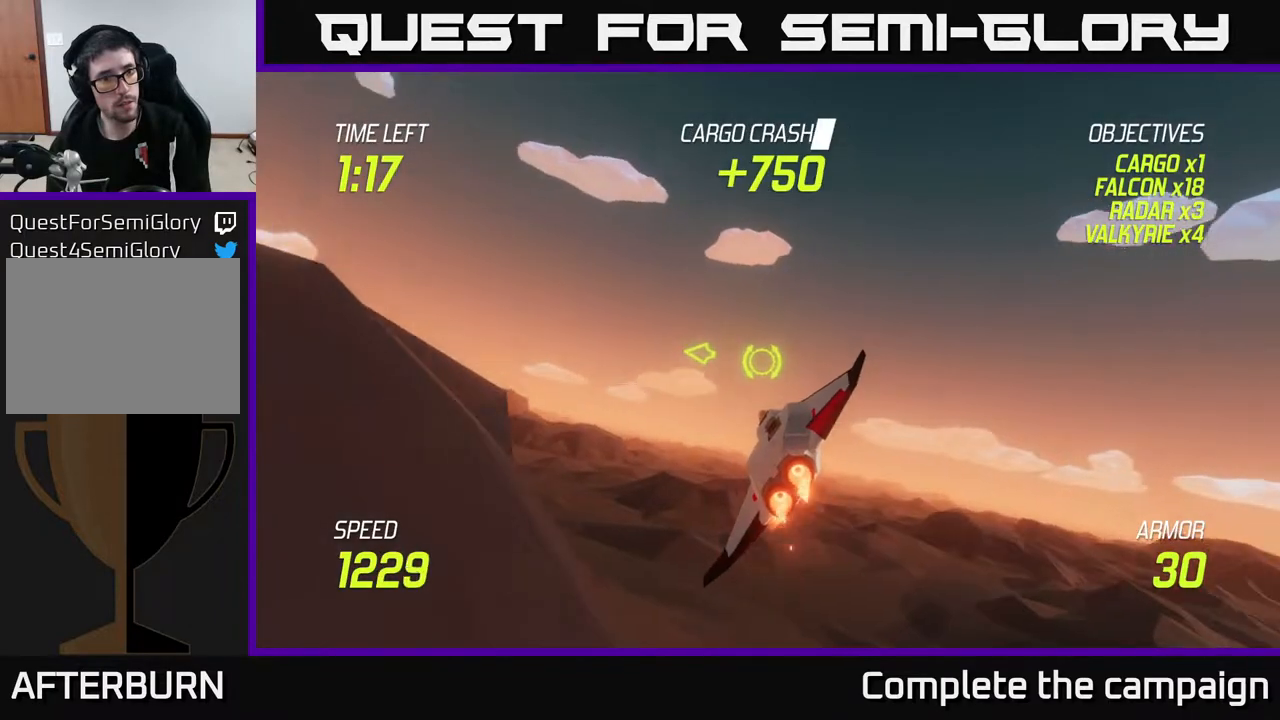
{"buttons": [], "left_stick": "left", "right_stick": "center", "events": [[83, "L2", "up"]]}
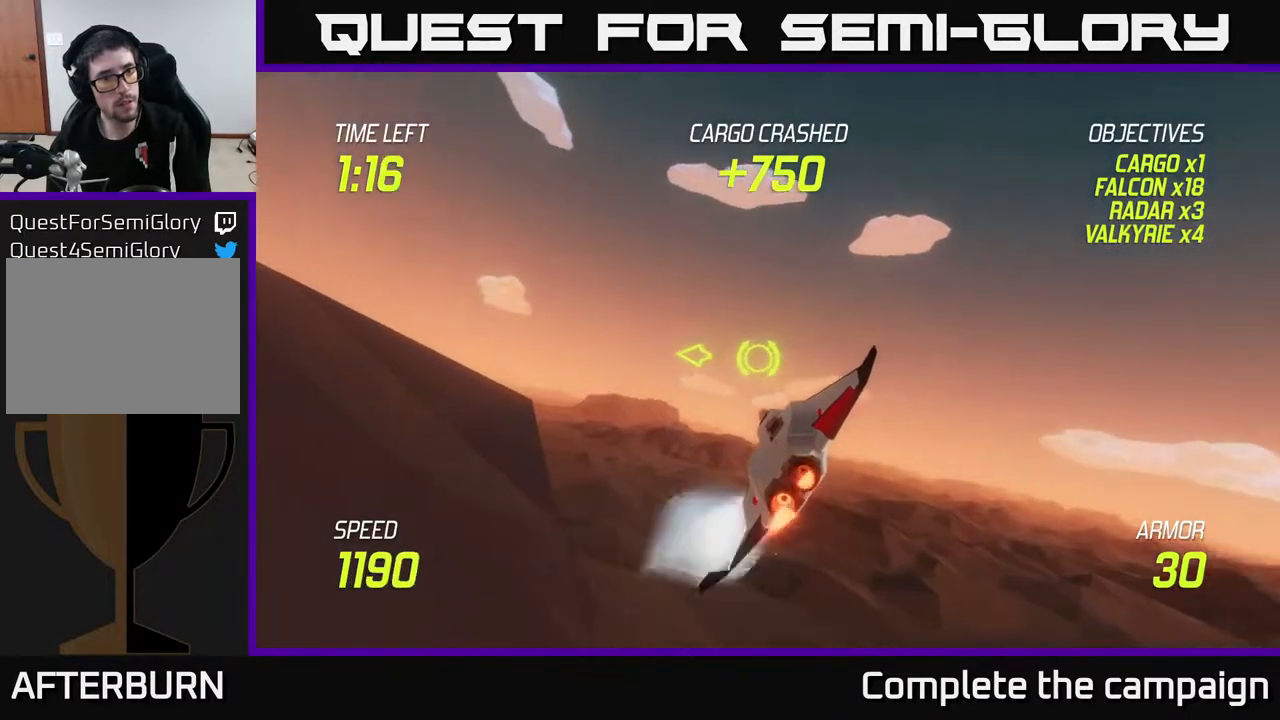
{"buttons": [], "left_stick": "left", "right_stick": "center", "events": []}
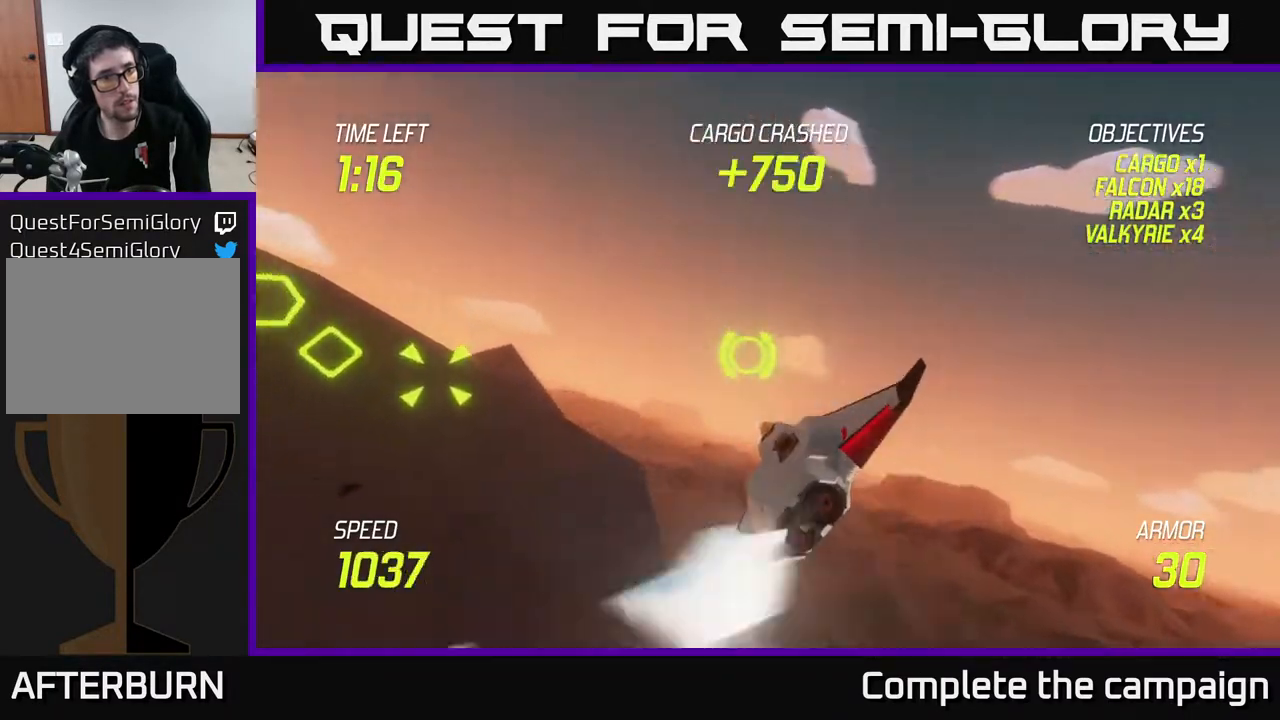
{"buttons": ["R2"], "left_stick": "down-right", "right_stick": "center", "events": [[217, "R2", "down"], [317, "R2", "up"], [333, "left_stick", "down-right"], [483, "R2", "down"]]}
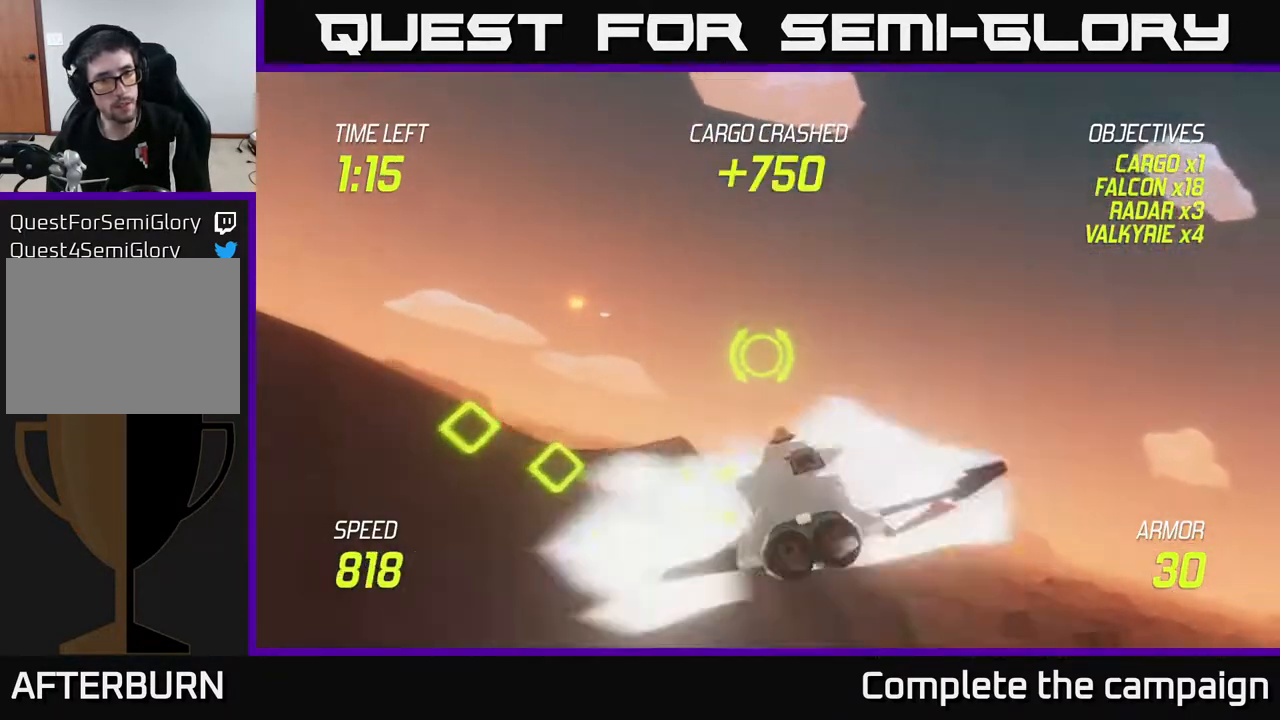
{"buttons": ["L2"], "left_stick": "down-right", "right_stick": "center", "events": [[150, "R2", "up"], [167, "L2", "down"], [267, "L2", "up"], [350, "L2", "down"]]}
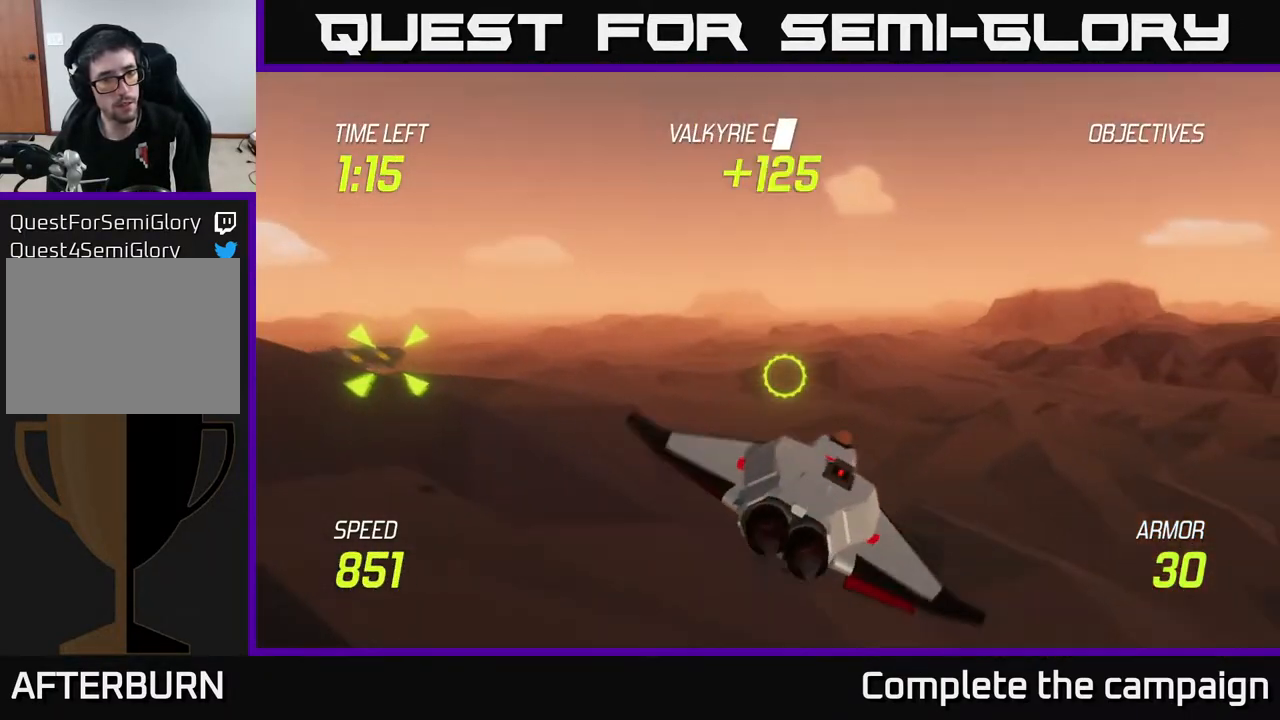
{"buttons": ["L2"], "left_stick": "up", "right_stick": "center", "events": [[150, "left_stick", "down-left"], [200, "left_stick", "left"], [333, "left_stick", "up-left"], [467, "left_stick", "up"]]}
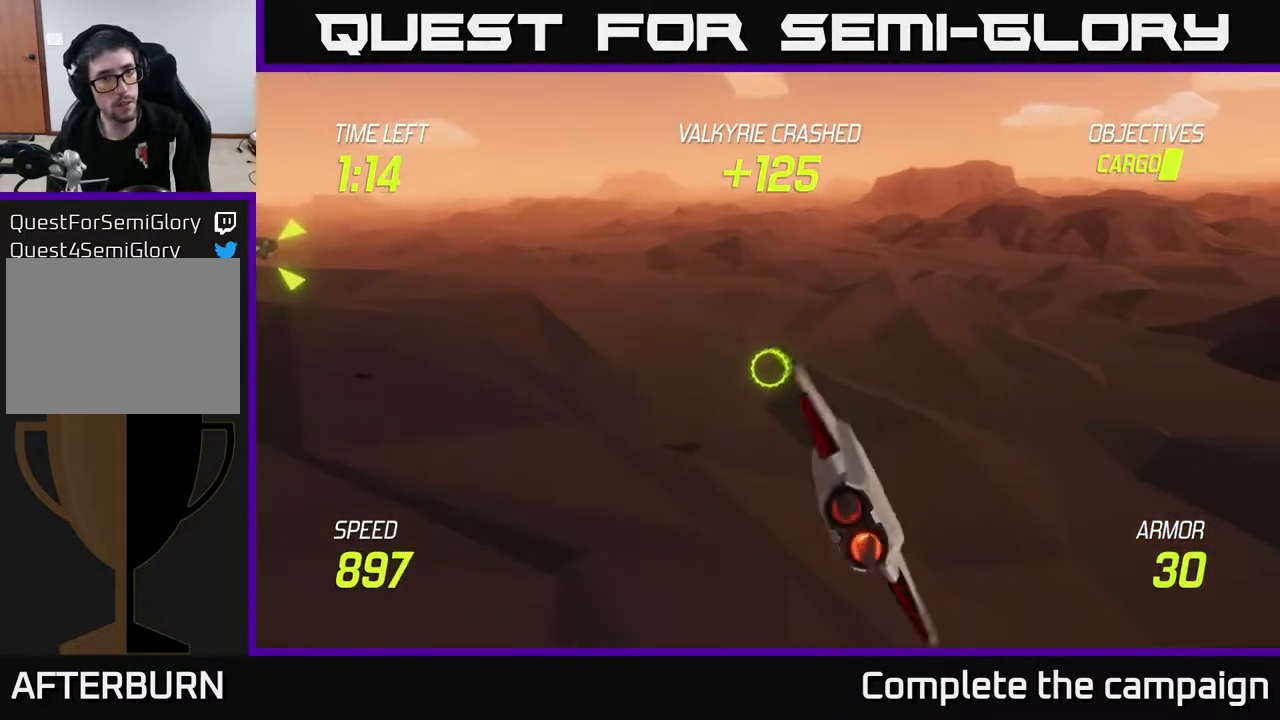
{"buttons": ["L2"], "left_stick": "left", "right_stick": "center", "events": [[150, "left_stick", "left"]]}
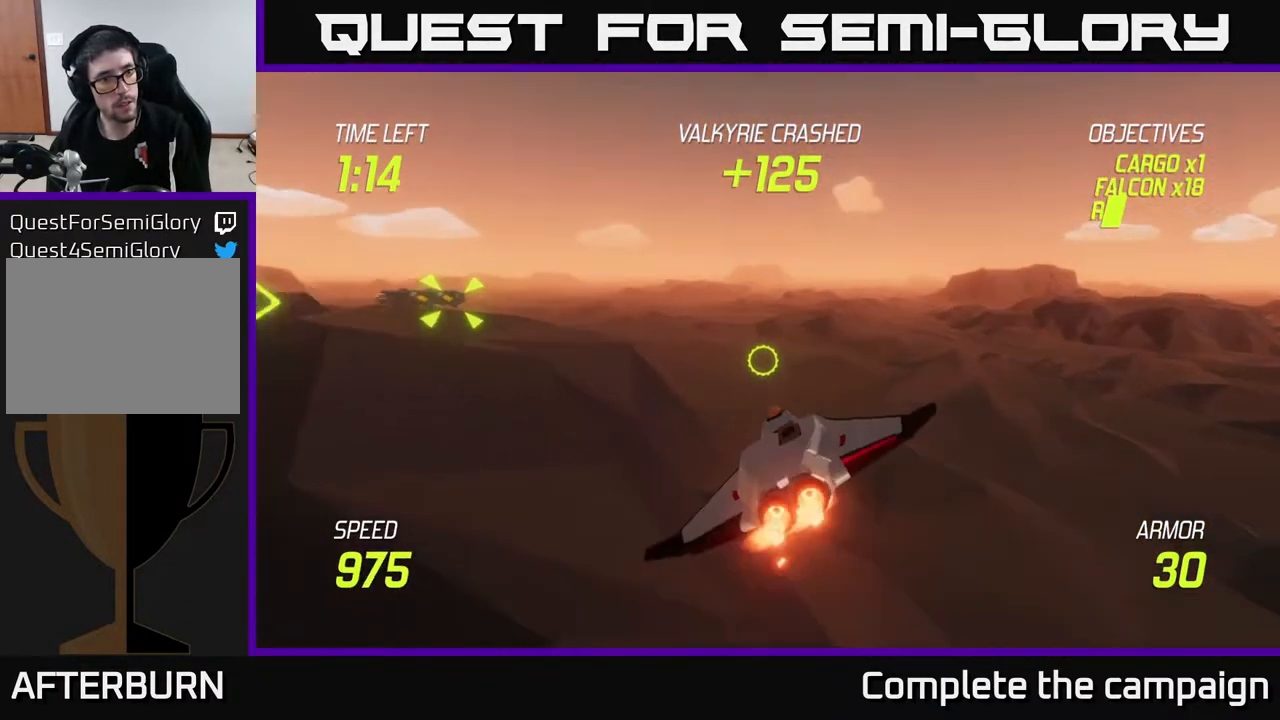
{"buttons": ["R2"], "left_stick": "up-left", "right_stick": "center", "events": [[100, "L2", "up"], [250, "left_stick", "up-left"], [450, "R2", "down"]]}
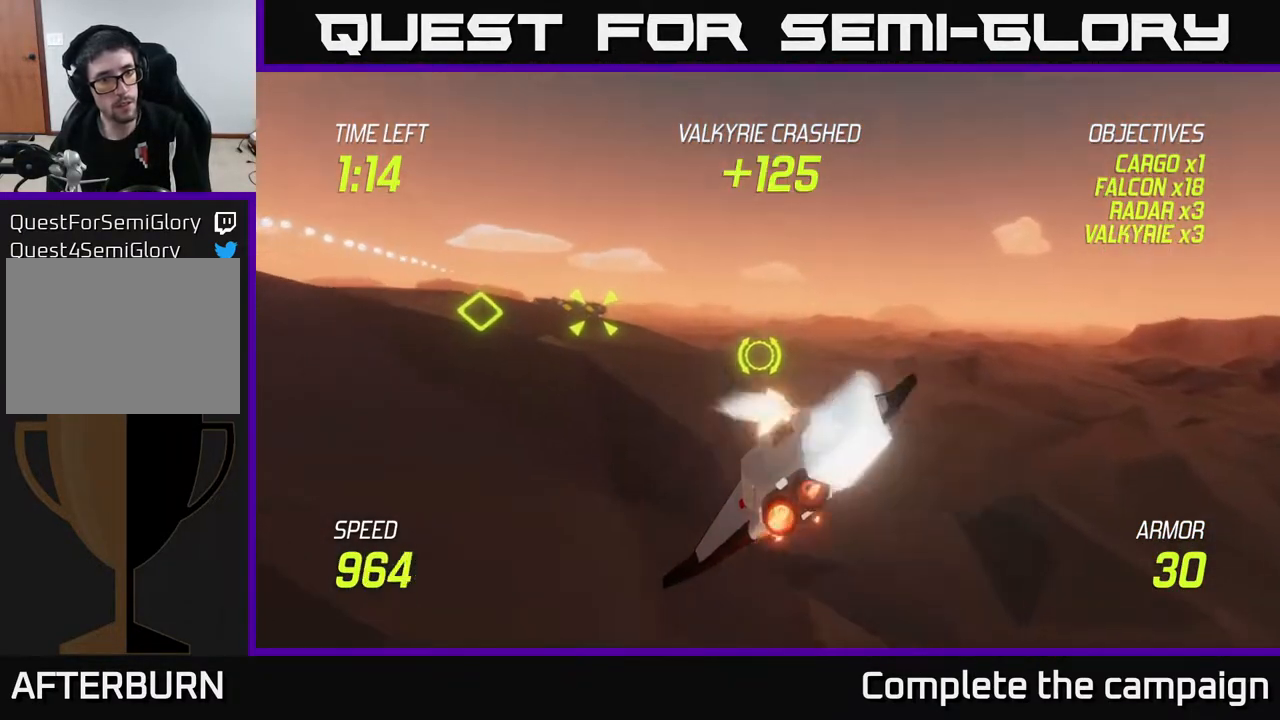
{"buttons": ["L2"], "left_stick": "right", "right_stick": "center", "events": [[33, "left_stick", "center"], [83, "R2", "up"], [250, "R2", "down"], [317, "left_stick", "down-right"], [383, "R2", "up"], [467, "L2", "down"], [467, "left_stick", "right"]]}
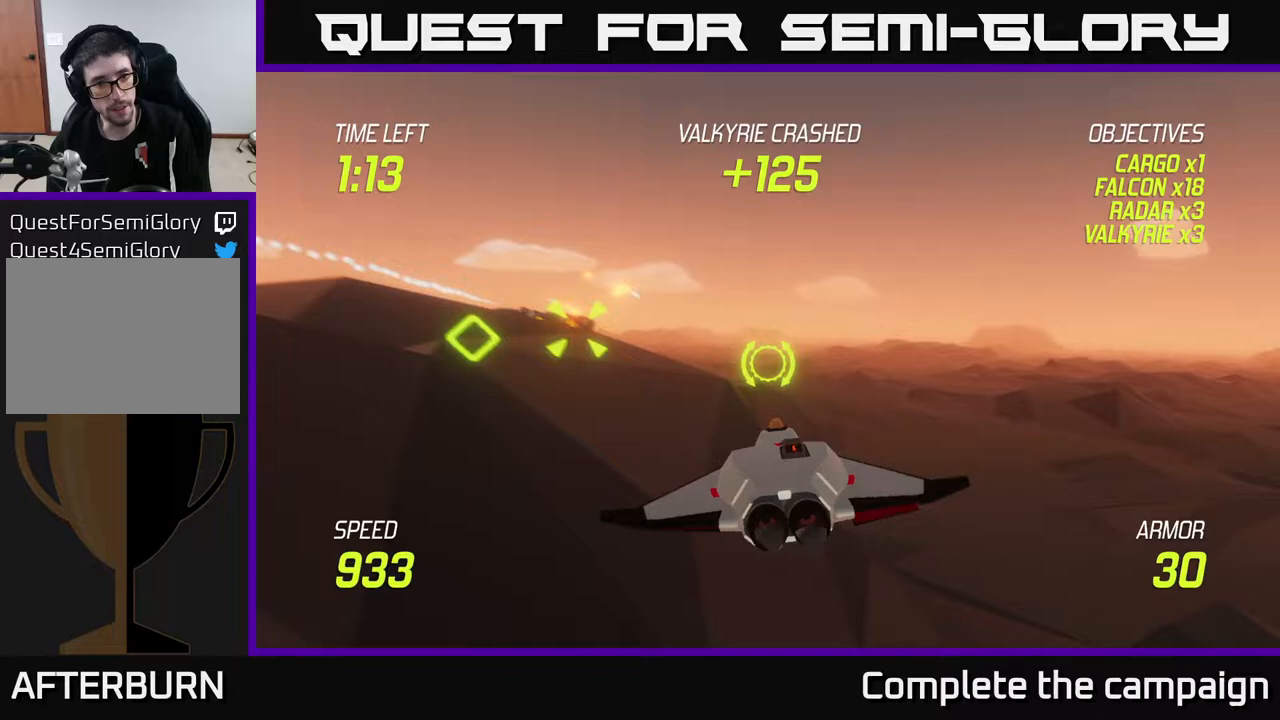
{"buttons": ["L2"], "left_stick": "center", "right_stick": "center", "events": [[233, "left_stick", "left"], [383, "left_stick", "center"]]}
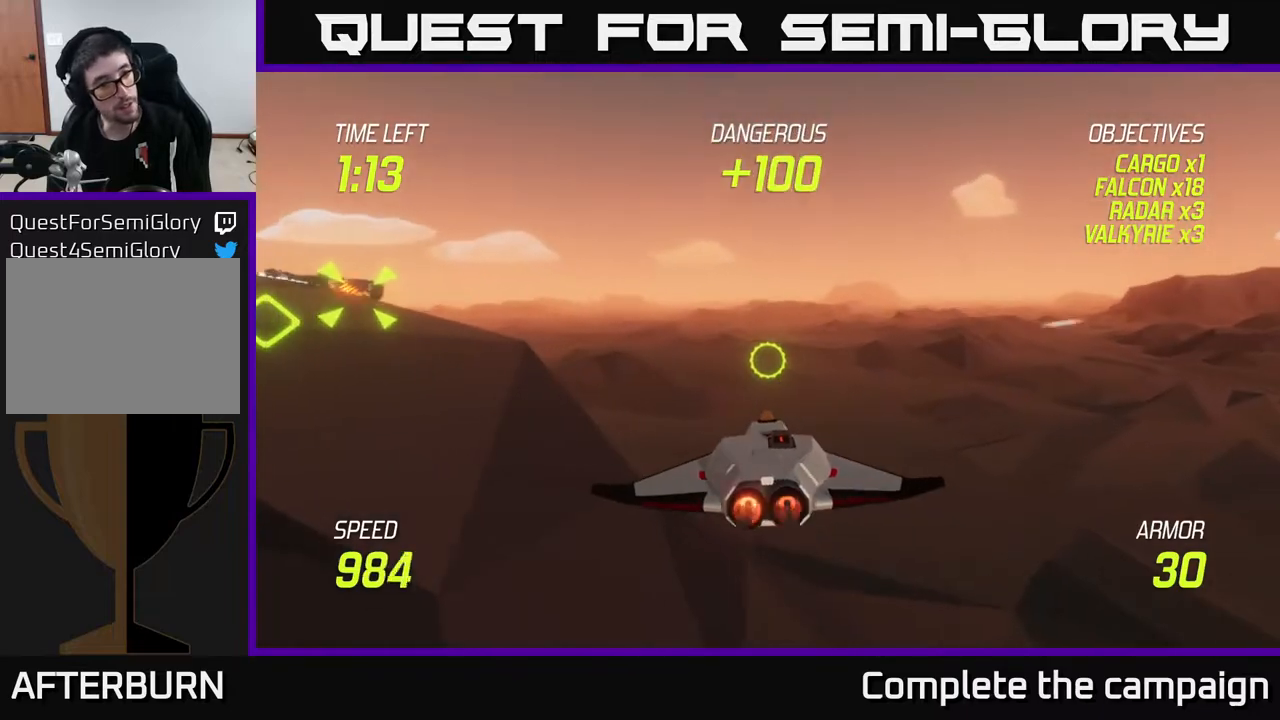
{"buttons": ["L2"], "left_stick": "left", "right_stick": "center", "events": [[50, "left_stick", "left"], [283, "left_stick", "up"], [433, "left_stick", "left"]]}
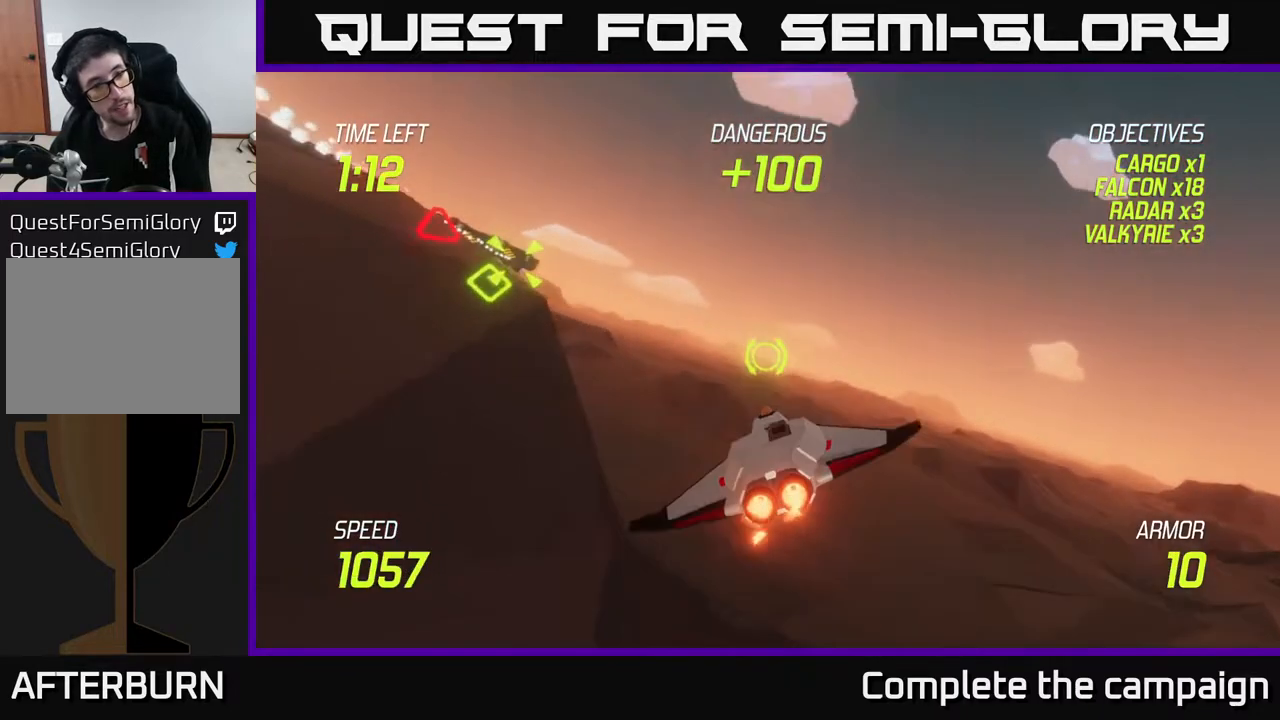
{"buttons": [], "left_stick": "left", "right_stick": "center", "events": [[117, "L2", "up"], [200, "left_stick", "up-left"], [283, "R2", "down"], [367, "left_stick", "left"], [383, "R2", "up"]]}
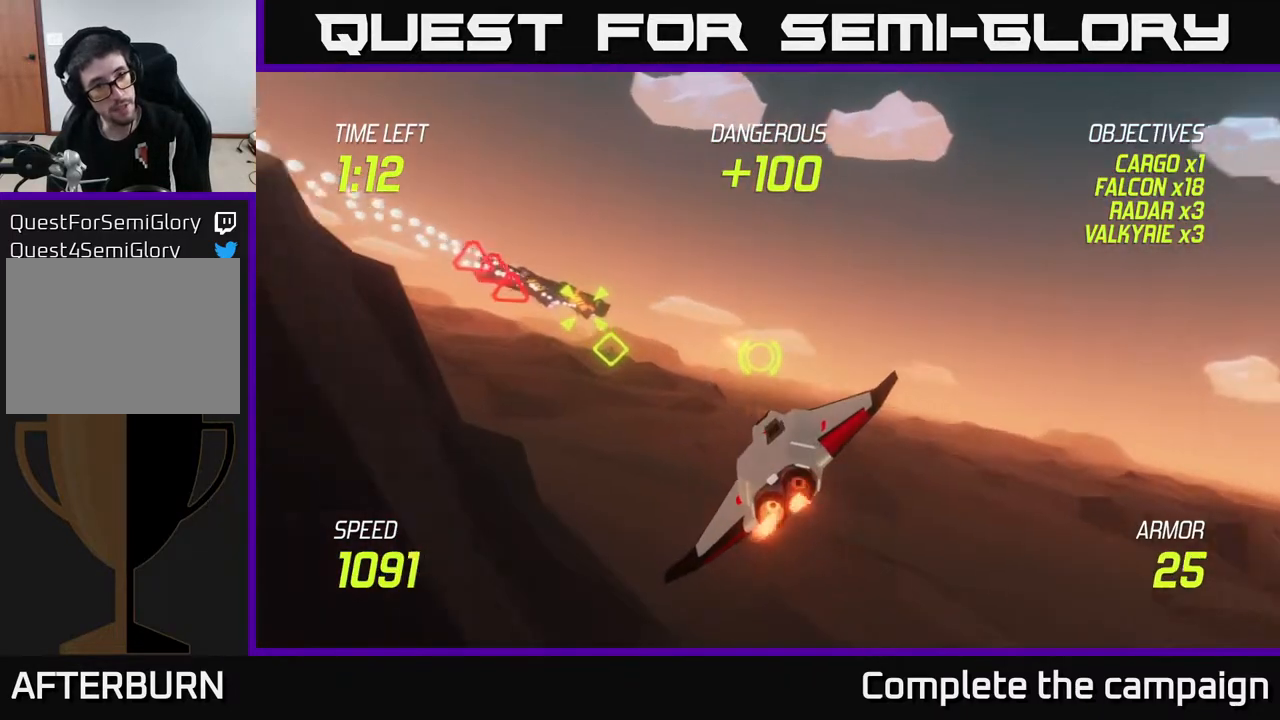
{"buttons": ["L2"], "left_stick": "right", "right_stick": "center", "events": [[33, "R2", "down"], [183, "R2", "up"], [250, "L2", "down"], [400, "L2", "up"], [433, "left_stick", "right"], [483, "L2", "down"]]}
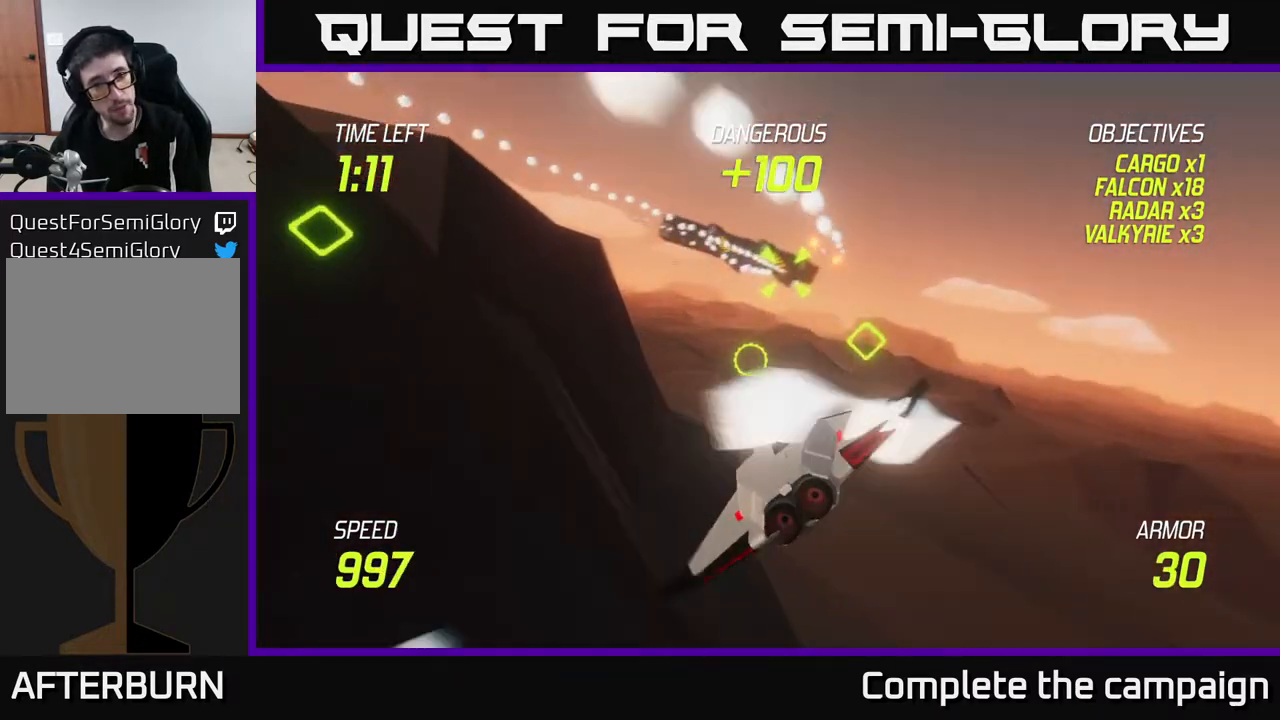
{"buttons": [], "left_stick": "up", "right_stick": "center", "events": [[250, "left_stick", "left"], [433, "L2", "up"], [467, "left_stick", "up"]]}
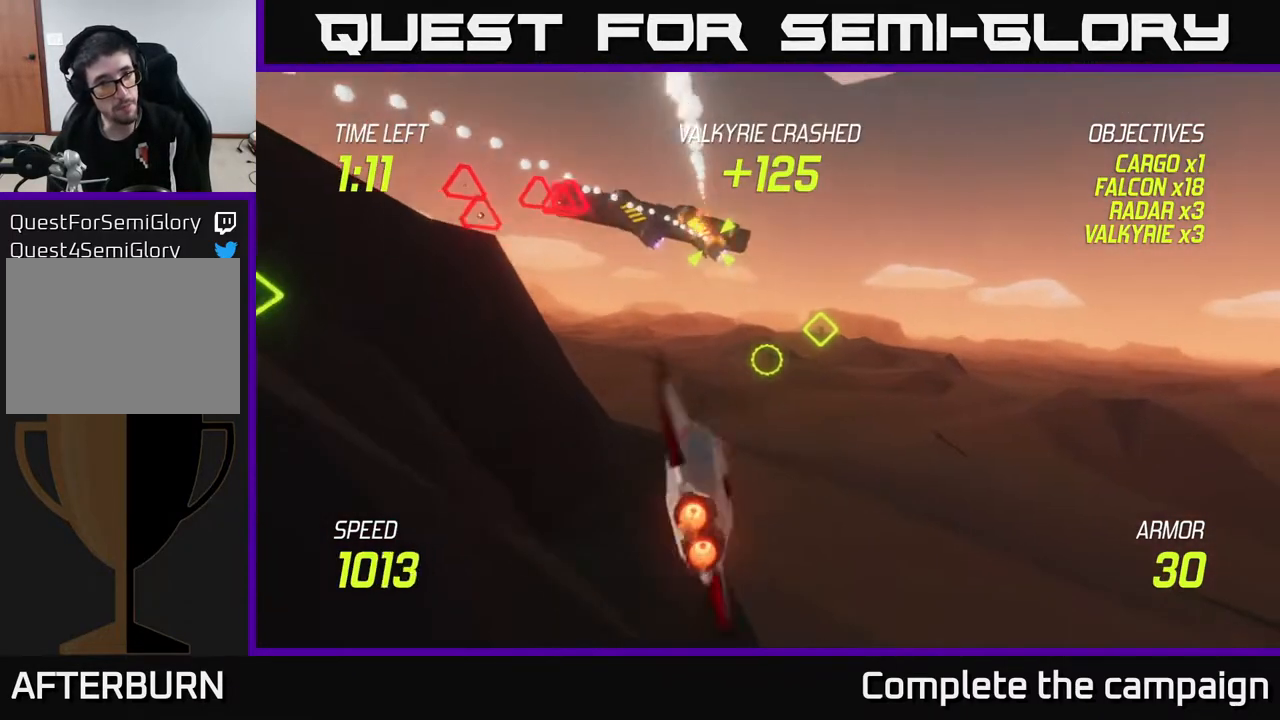
{"buttons": [], "left_stick": "up-left", "right_stick": "center", "events": [[317, "left_stick", "left"], [417, "left_stick", "up-left"]]}